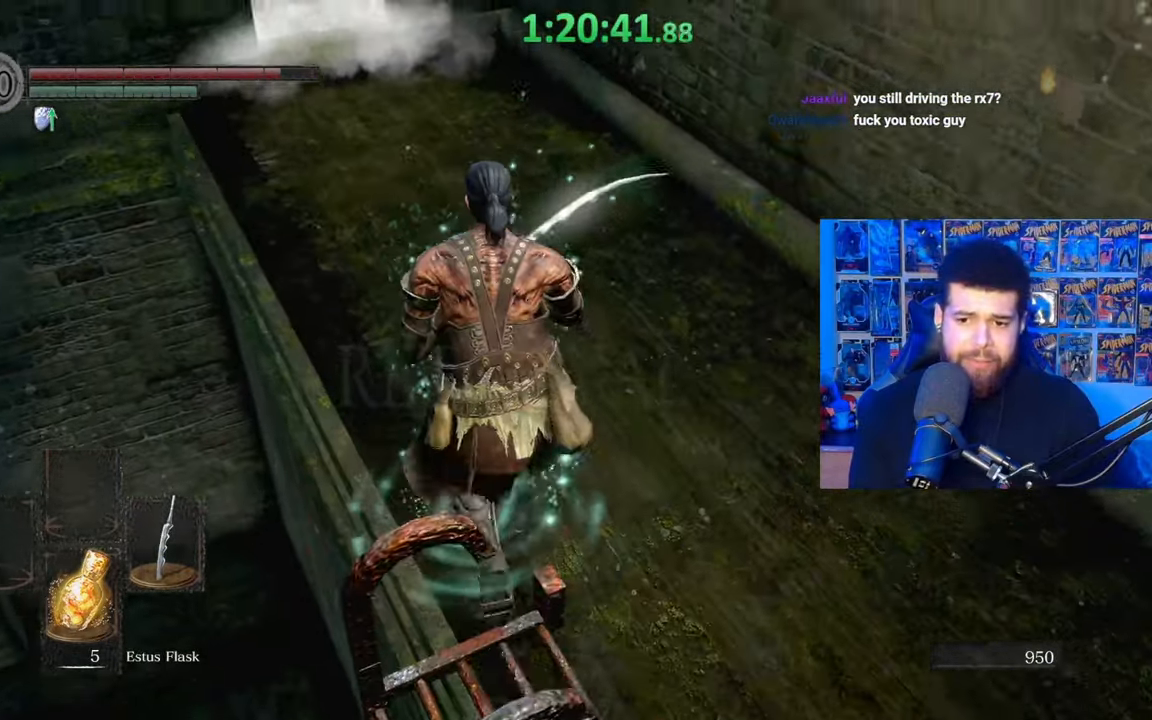
Gameplay with a controller (Xbox layout); each line is a JSON object with the inputs held at the frame after it. "events" lists button and stick changes between this image and that frame as [ms after this image, input, new state], when the widget could be followed in between. Not read: SHARE.
{"buttons": ["B"], "left_stick": "up", "right_stick": "center", "events": [[67, "A", "down"], [167, "A", "up"], [300, "right_stick", "up"], [450, "right_stick", "center"]]}
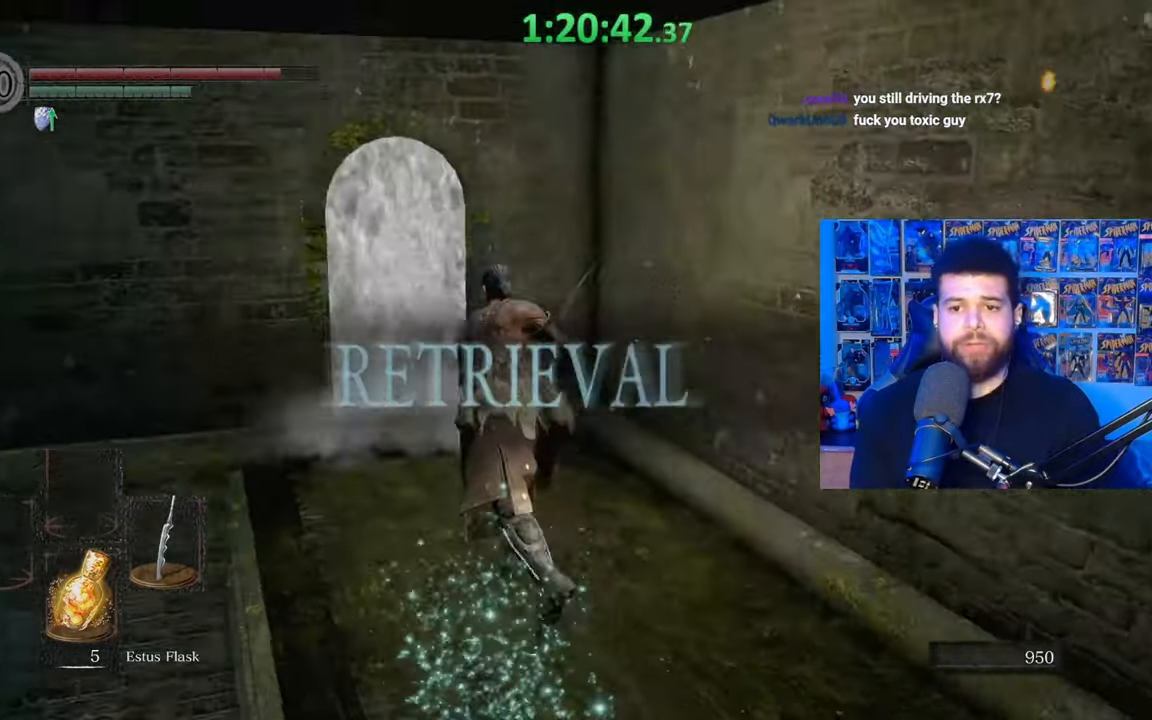
{"buttons": [], "left_stick": "up", "right_stick": "center", "events": [[100, "B", "up"], [267, "right_stick", "left"], [367, "right_stick", "center"]]}
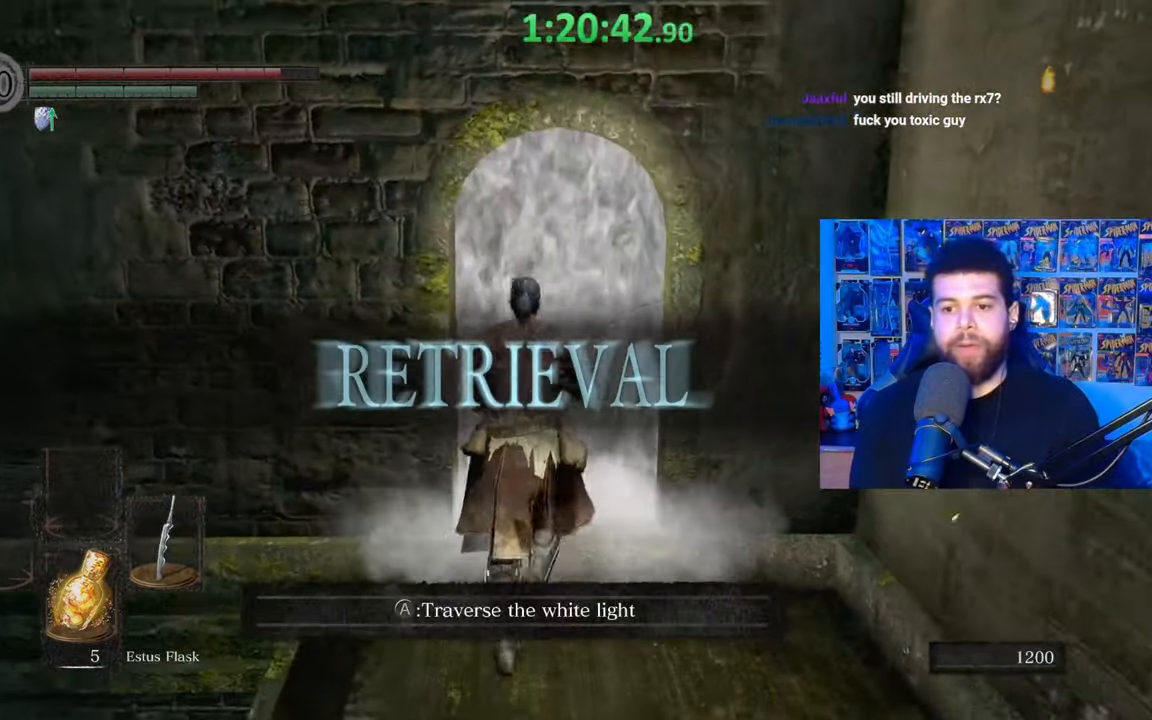
{"buttons": [], "left_stick": "center", "right_stick": "center", "events": [[50, "left_stick", "center"]]}
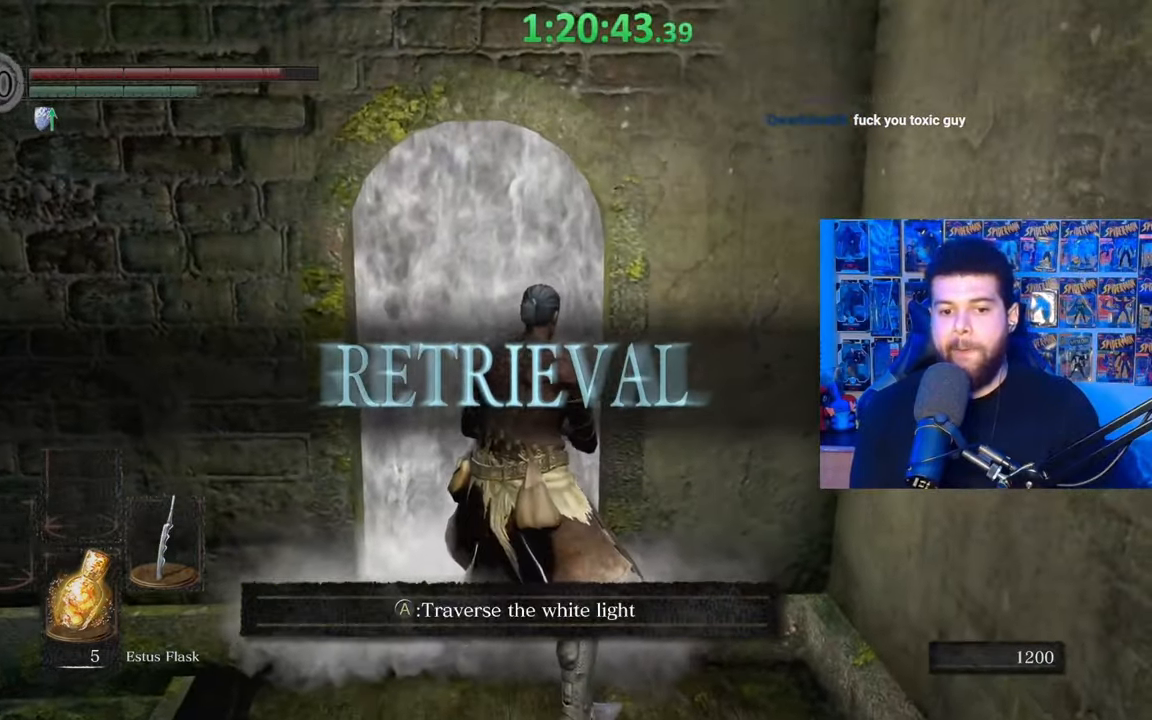
{"buttons": ["A"], "left_stick": "center", "right_stick": "center", "events": [[117, "left_stick", "up-left"], [217, "A", "down"], [217, "left_stick", "center"], [317, "A", "up"], [417, "A", "down"]]}
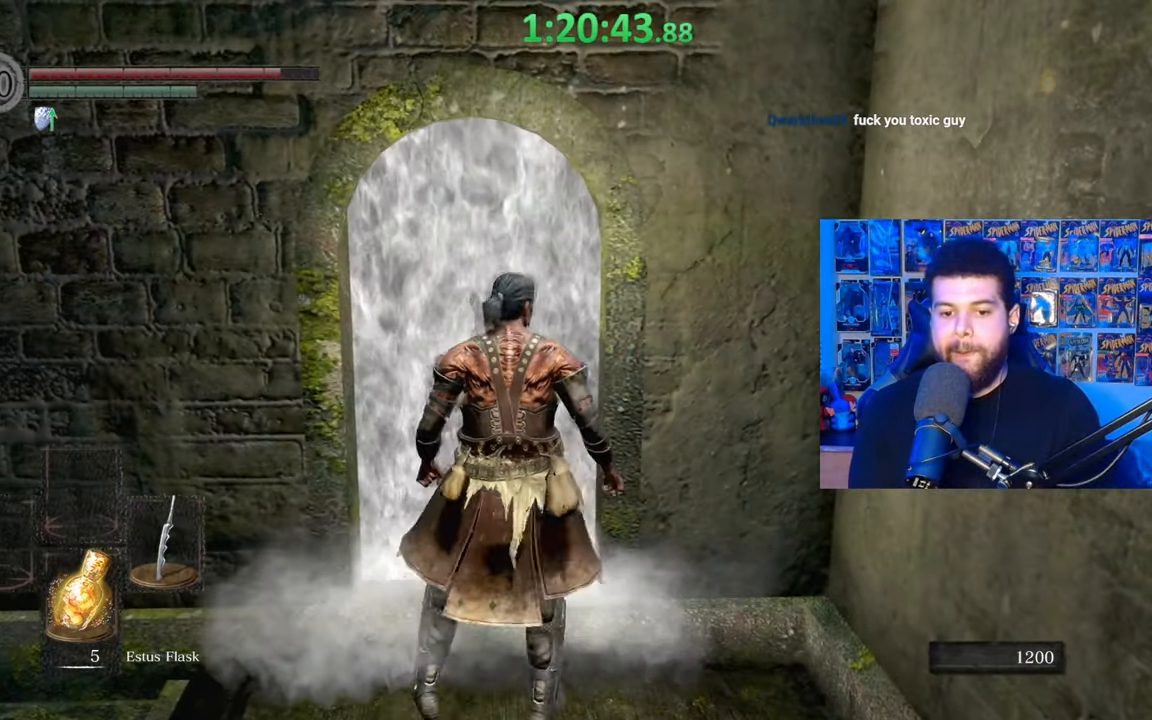
{"buttons": [], "left_stick": "center", "right_stick": "center", "events": [[17, "A", "up"]]}
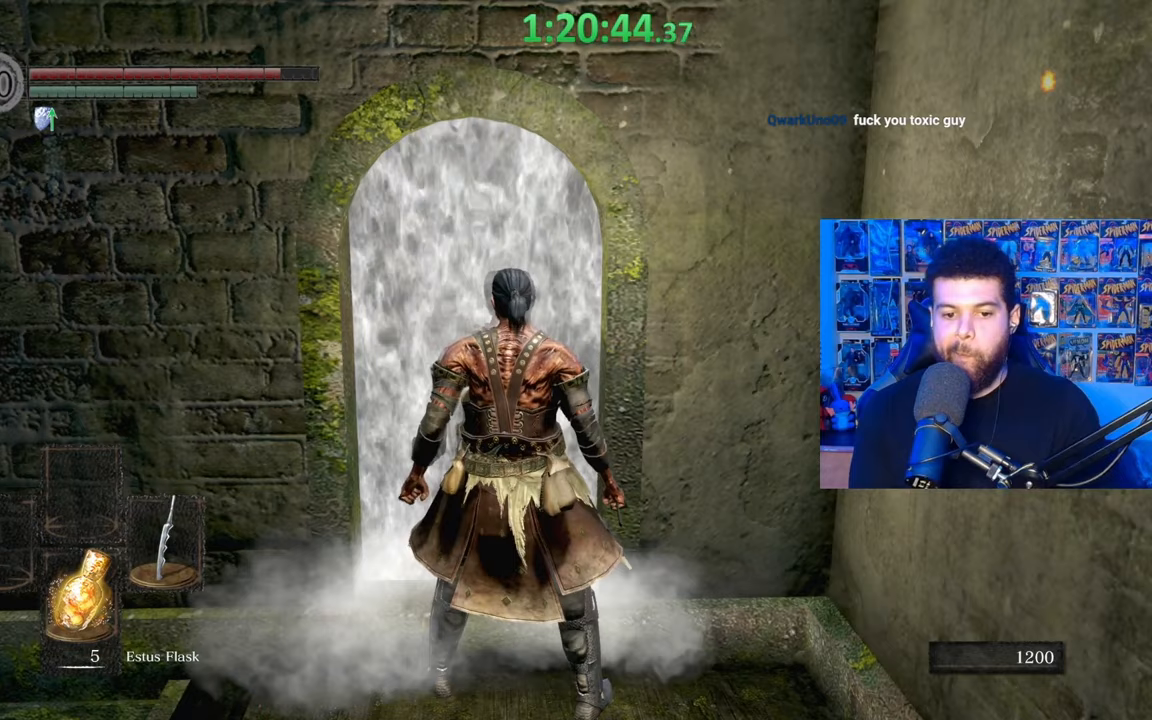
{"buttons": [], "left_stick": "center", "right_stick": "center", "events": []}
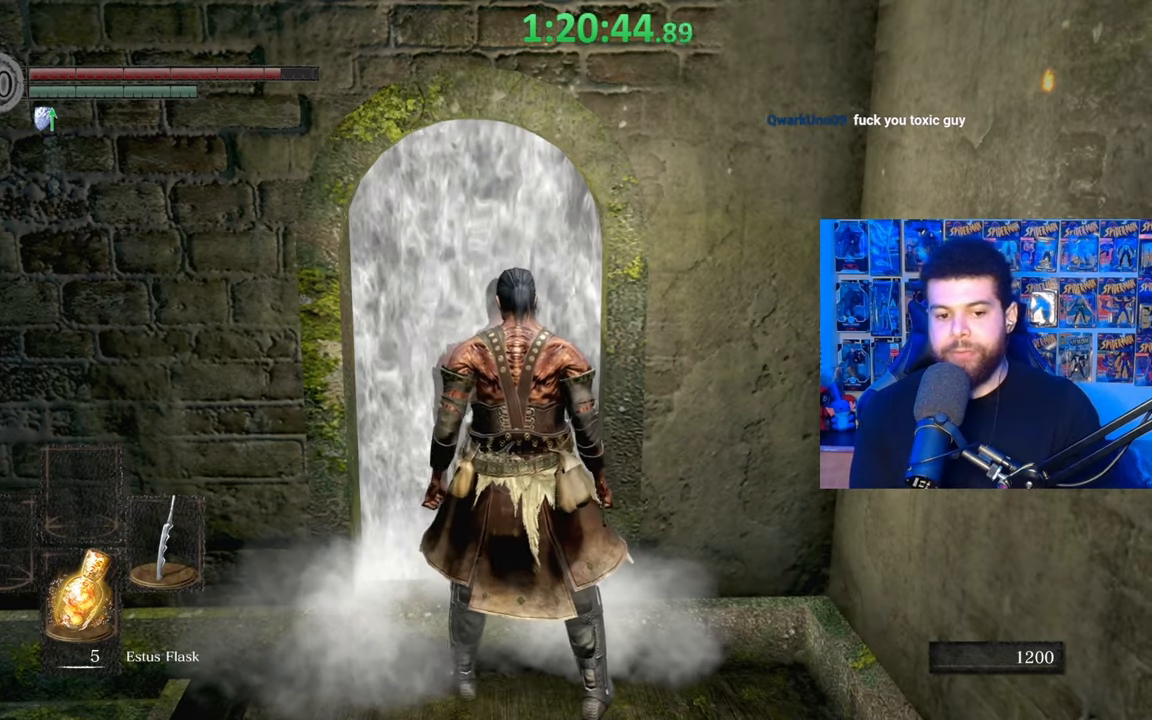
{"buttons": [], "left_stick": "center", "right_stick": "center", "events": [[150, "right_stick", "down-left"], [267, "right_stick", "center"]]}
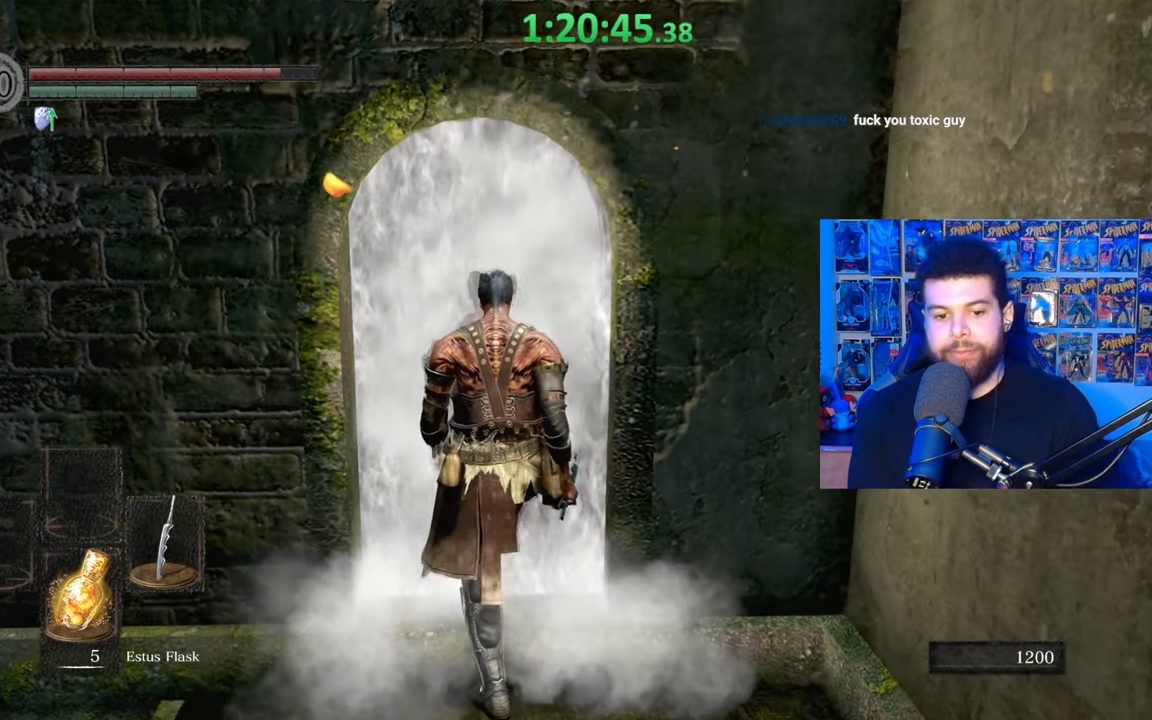
{"buttons": [], "left_stick": "center", "right_stick": "center", "events": []}
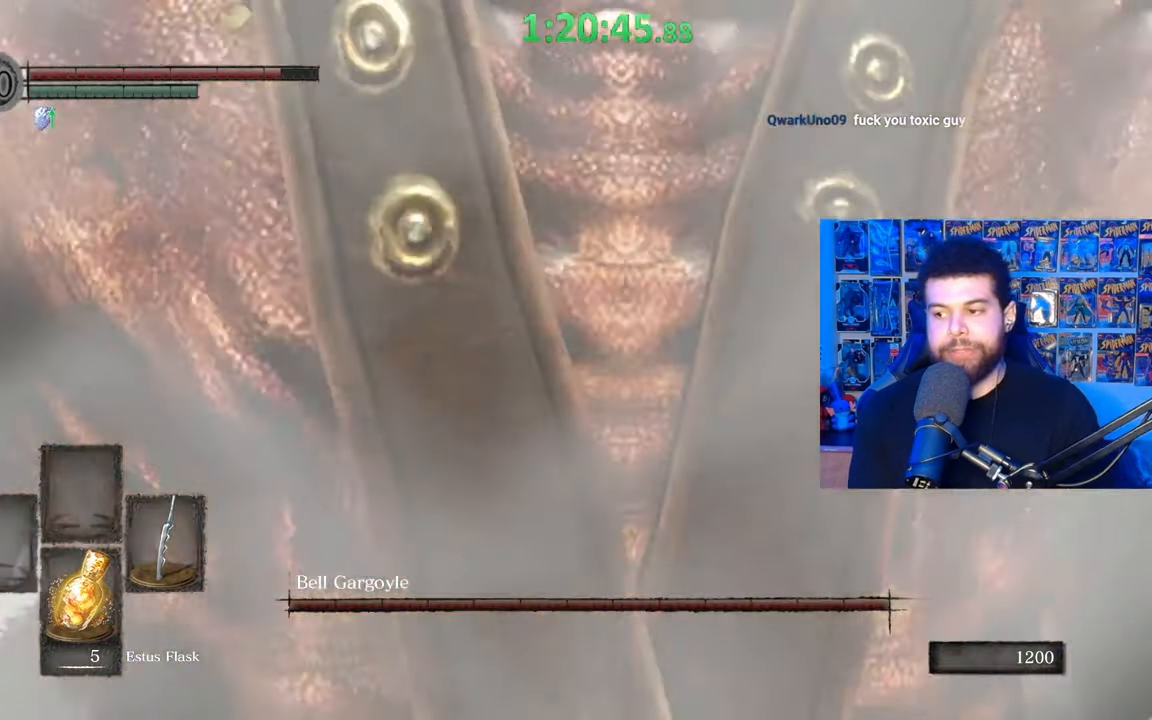
{"buttons": [], "left_stick": "center", "right_stick": "center", "events": []}
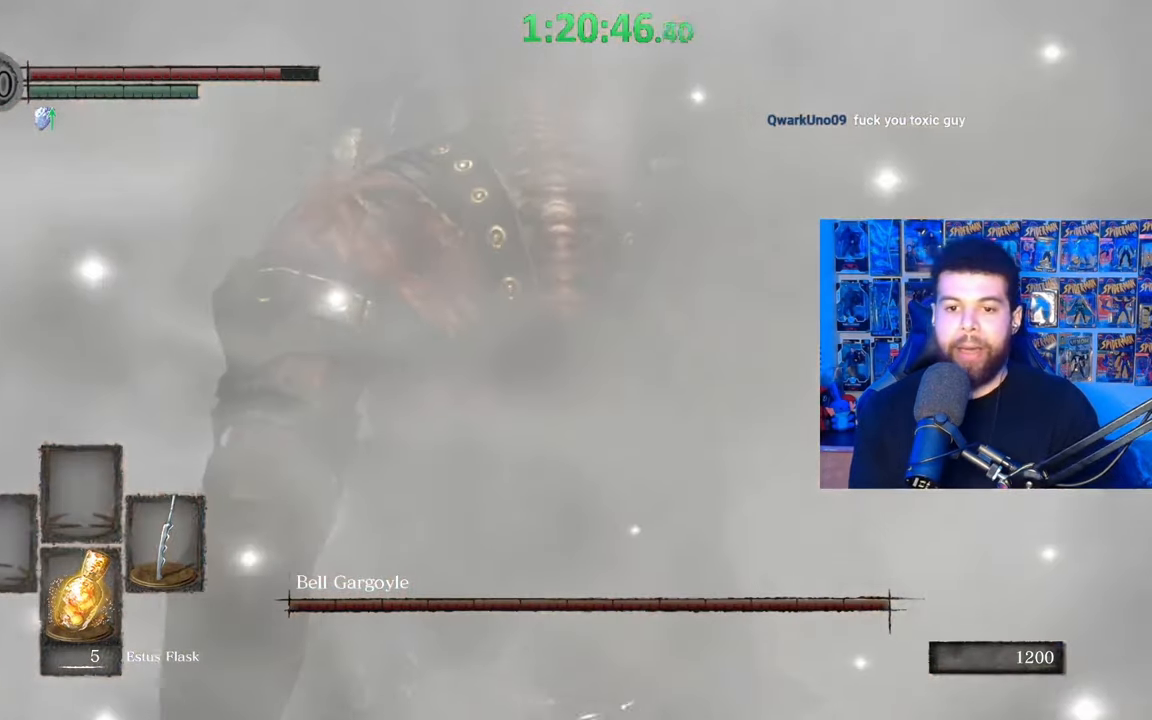
{"buttons": [], "left_stick": "center", "right_stick": "center", "events": []}
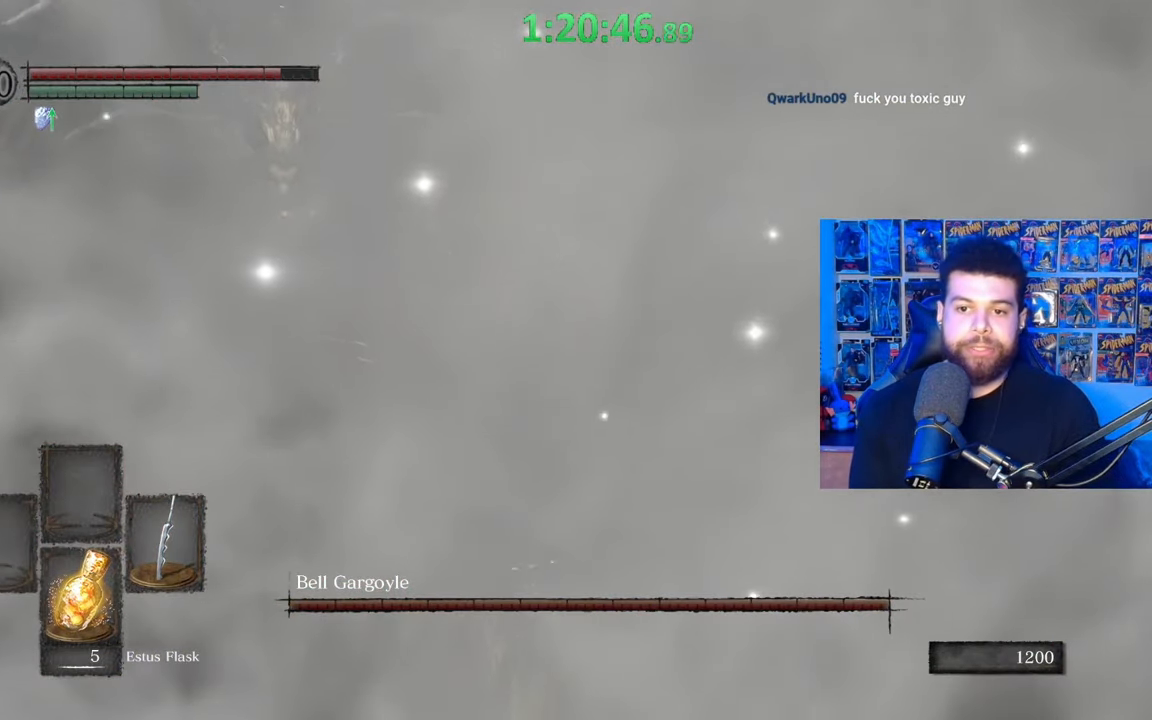
{"buttons": [], "left_stick": "up", "right_stick": "up-left", "events": [[67, "left_stick", "up"], [67, "right_stick", "down-left"], [217, "right_stick", "center"], [500, "right_stick", "up-left"]]}
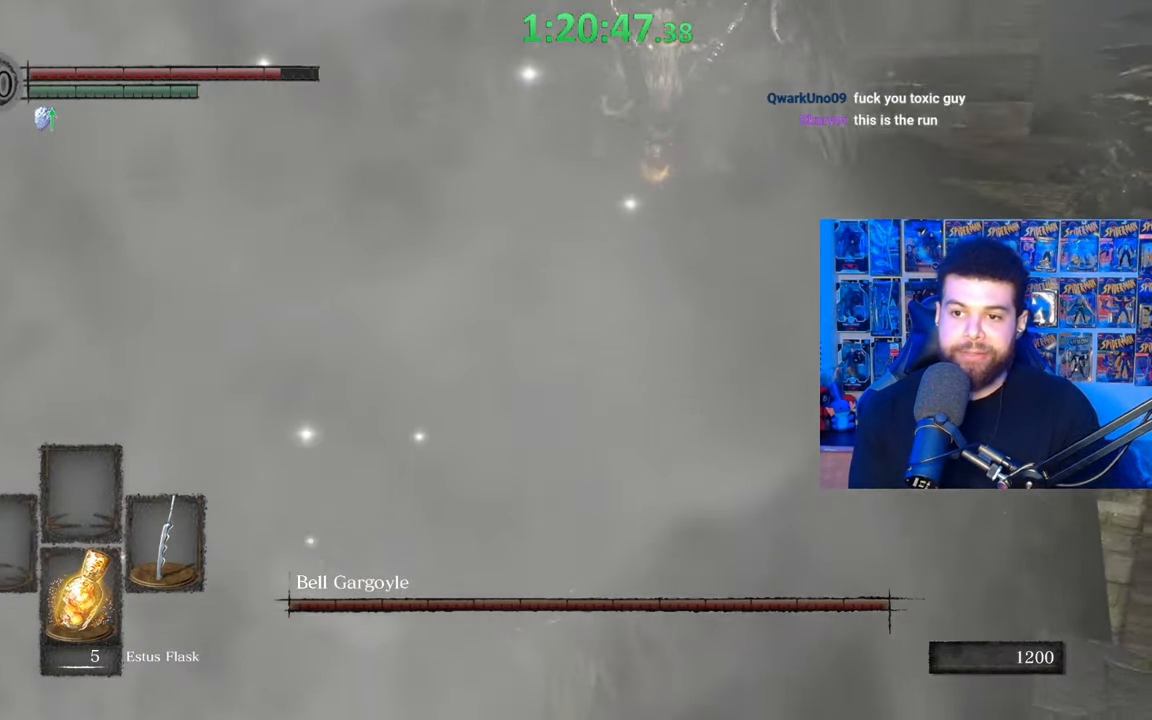
{"buttons": [], "left_stick": "up-left", "right_stick": "center", "events": [[100, "right_stick", "center"], [117, "left_stick", "up-left"]]}
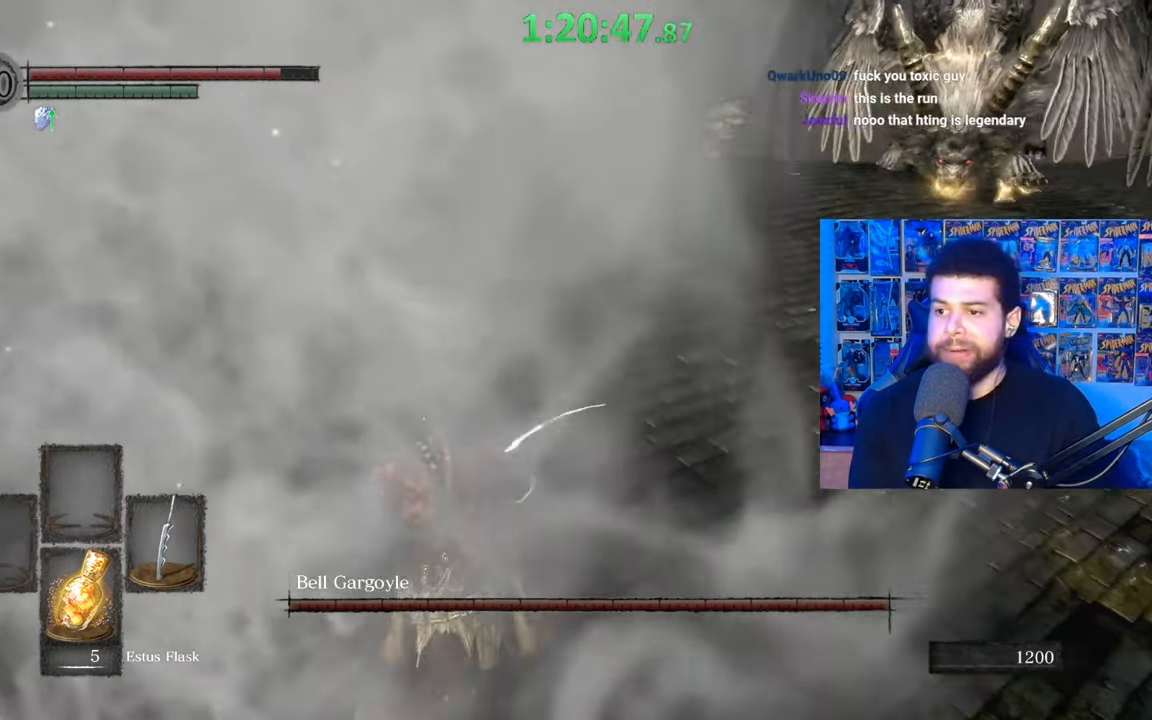
{"buttons": ["B"], "left_stick": "up-left", "right_stick": "center", "events": [[350, "B", "down"]]}
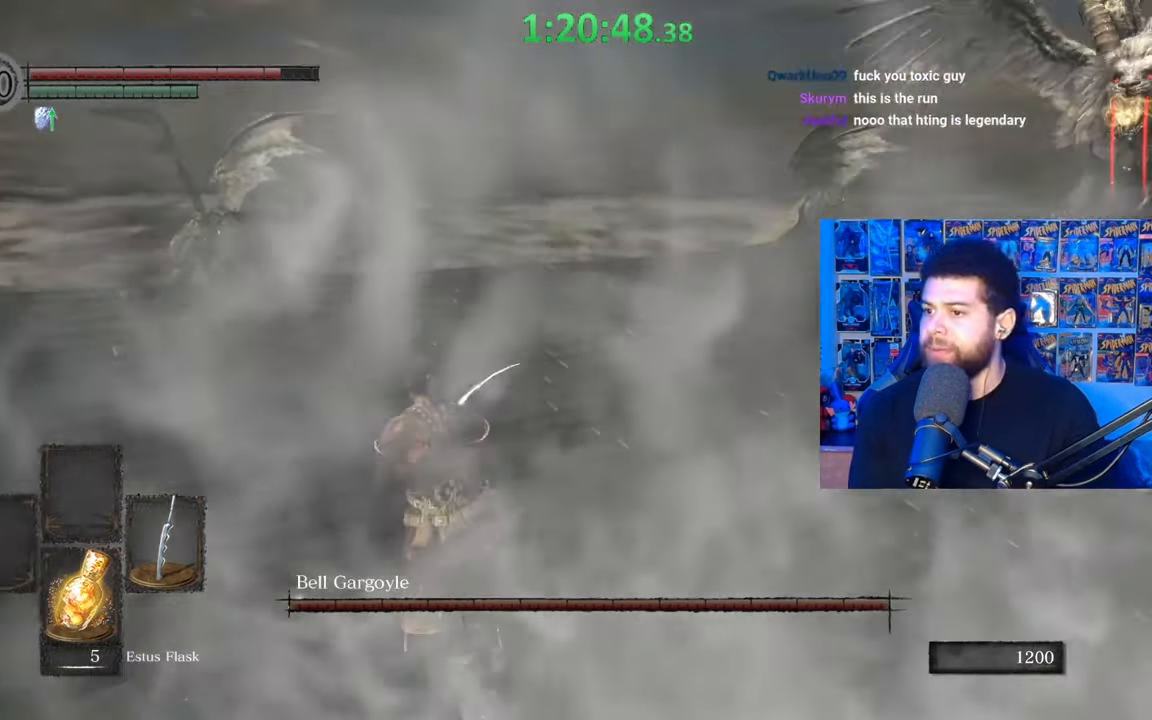
{"buttons": [], "left_stick": "center", "right_stick": "right", "events": [[67, "B", "up"], [217, "right_stick", "right"], [400, "left_stick", "center"]]}
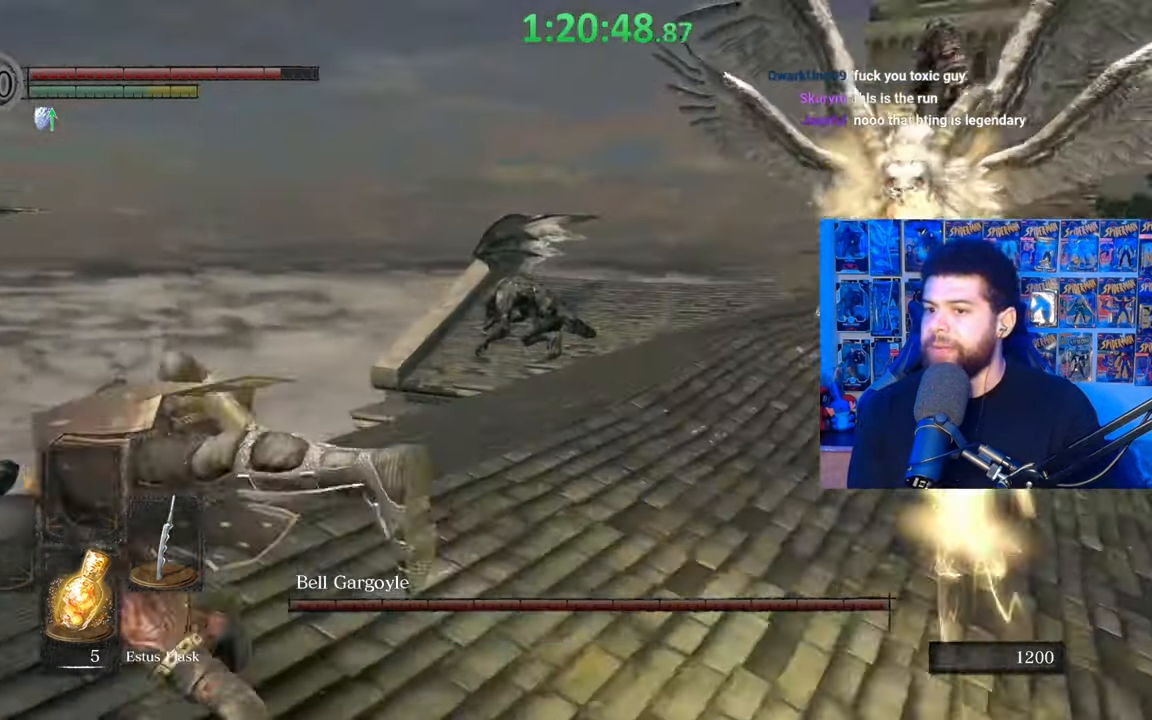
{"buttons": ["B"], "left_stick": "up-left", "right_stick": "right", "events": [[17, "left_stick", "left"], [67, "right_stick", "center"], [267, "B", "down"], [267, "left_stick", "up-left"], [500, "right_stick", "right"]]}
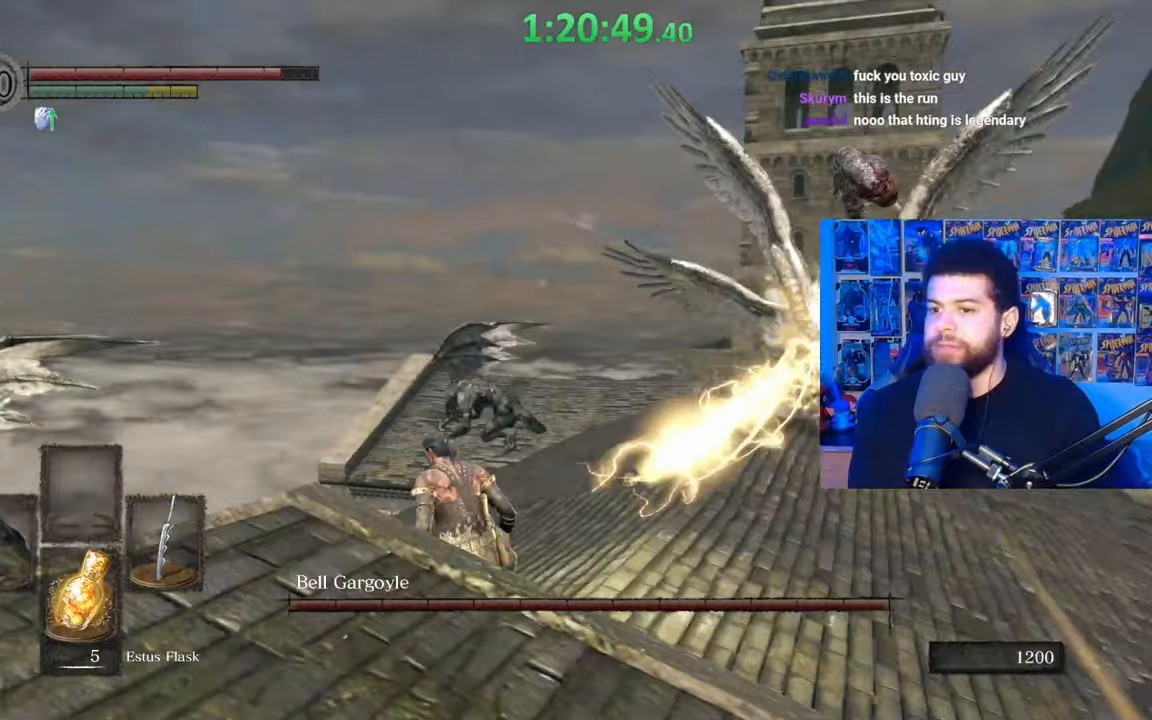
{"buttons": [], "left_stick": "left", "right_stick": "center", "events": [[17, "left_stick", "left"], [117, "right_stick", "center"], [317, "B", "up"], [417, "B", "down"], [467, "B", "up"]]}
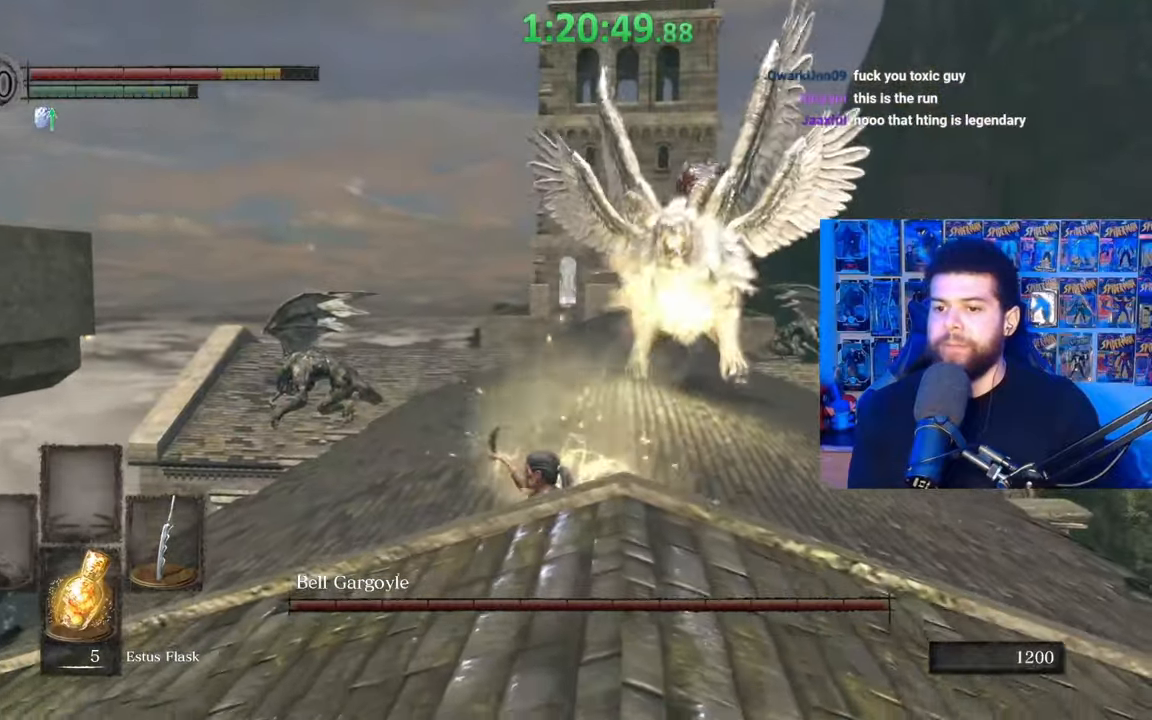
{"buttons": ["B"], "left_stick": "up-left", "right_stick": "center", "events": [[17, "left_stick", "up-left"], [67, "B", "down"], [150, "B", "up"], [317, "right_stick", "right"], [367, "right_stick", "center"], [500, "B", "down"]]}
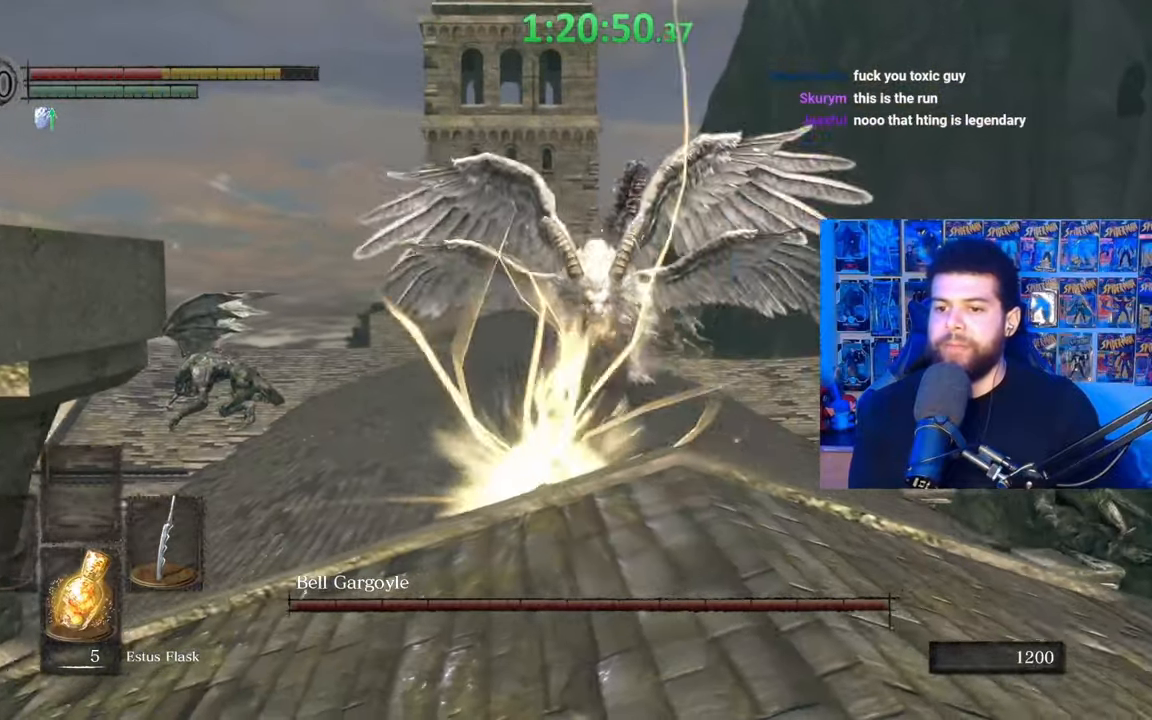
{"buttons": ["B"], "left_stick": "up-left", "right_stick": "center", "events": [[67, "B", "up"], [117, "B", "down"], [233, "B", "up"], [300, "B", "down"], [367, "B", "up"], [467, "B", "down"]]}
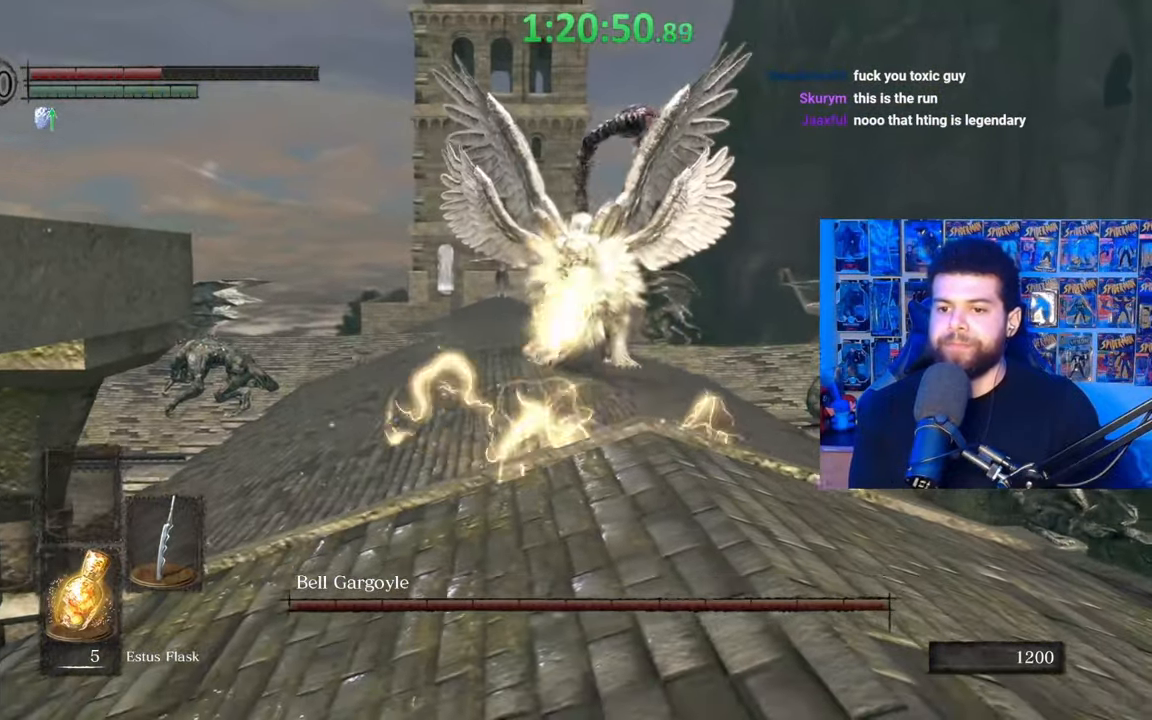
{"buttons": [], "left_stick": "up-left", "right_stick": "center", "events": [[17, "B", "up"], [117, "B", "down"], [200, "B", "up"], [317, "B", "down"], [417, "B", "up"]]}
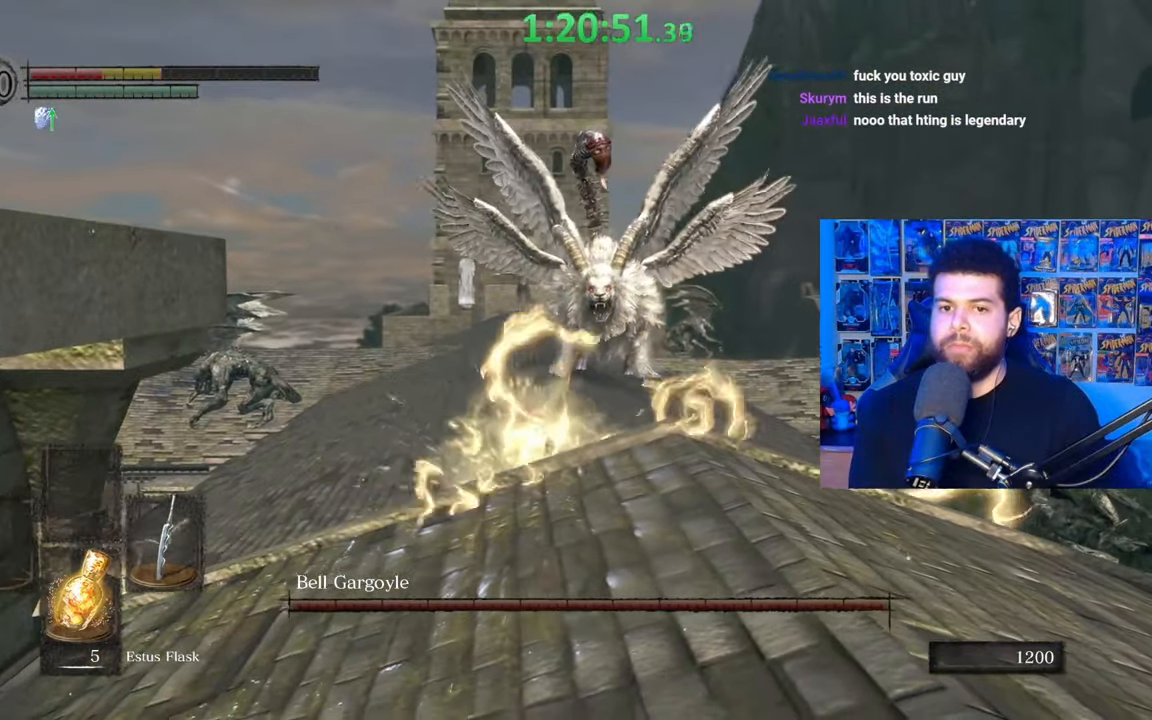
{"buttons": ["B"], "left_stick": "up-left", "right_stick": "center", "events": [[217, "right_stick", "down"], [317, "right_stick", "center"], [450, "B", "down"]]}
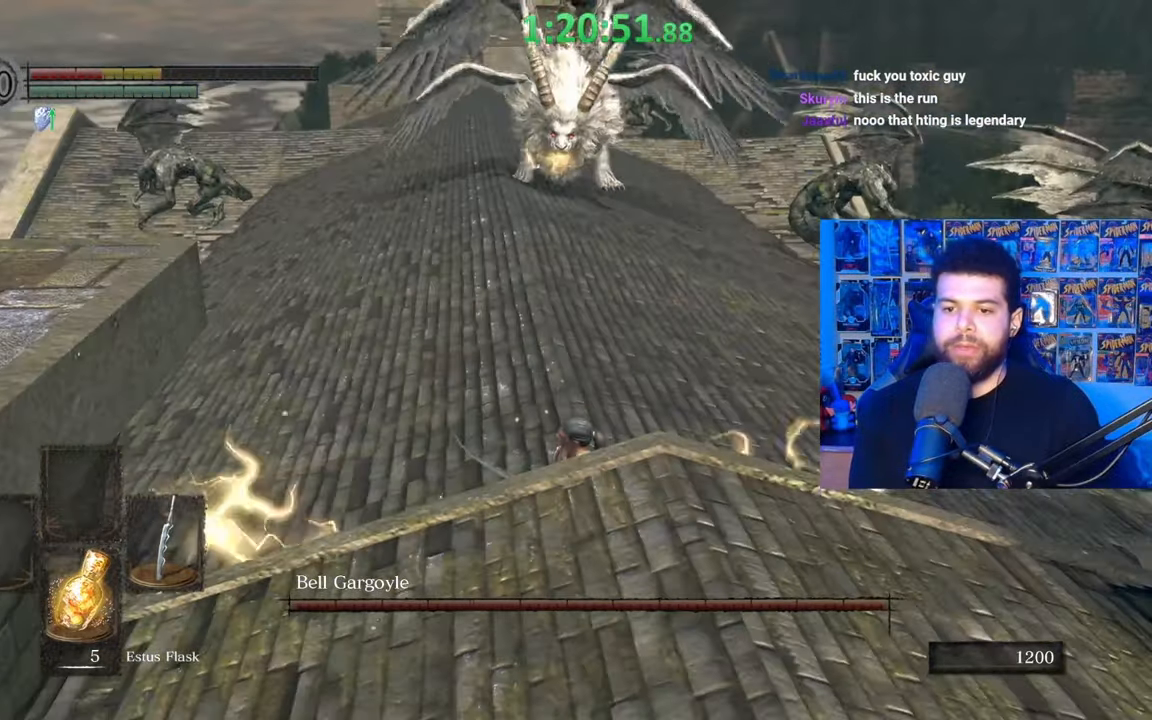
{"buttons": ["B"], "left_stick": "up-left", "right_stick": "center", "events": []}
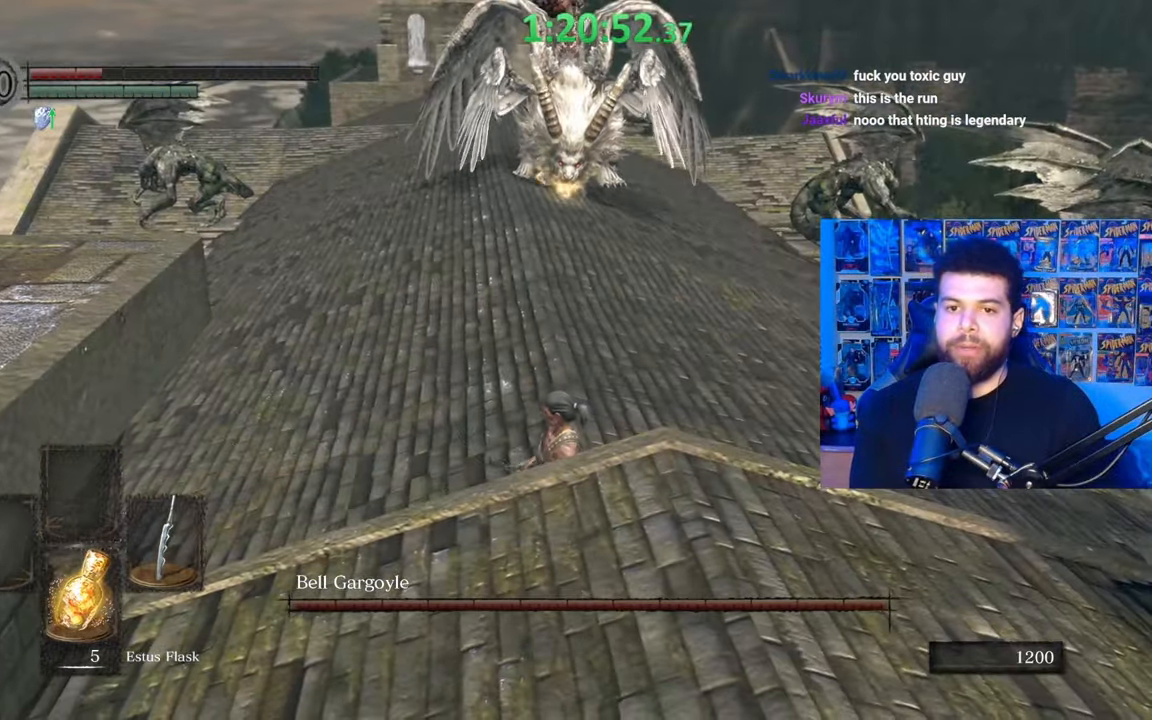
{"buttons": ["B"], "left_stick": "up-left", "right_stick": "right", "events": [[467, "right_stick", "right"]]}
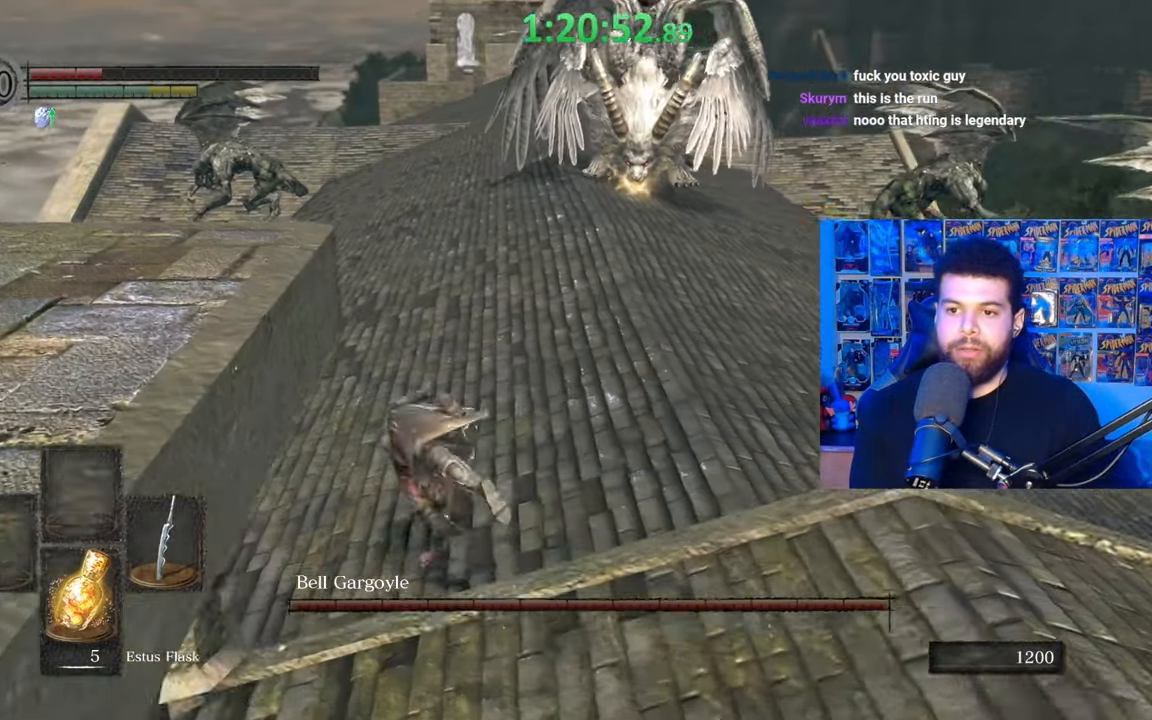
{"buttons": ["B"], "left_stick": "up-left", "right_stick": "center", "events": [[450, "right_stick", "center"]]}
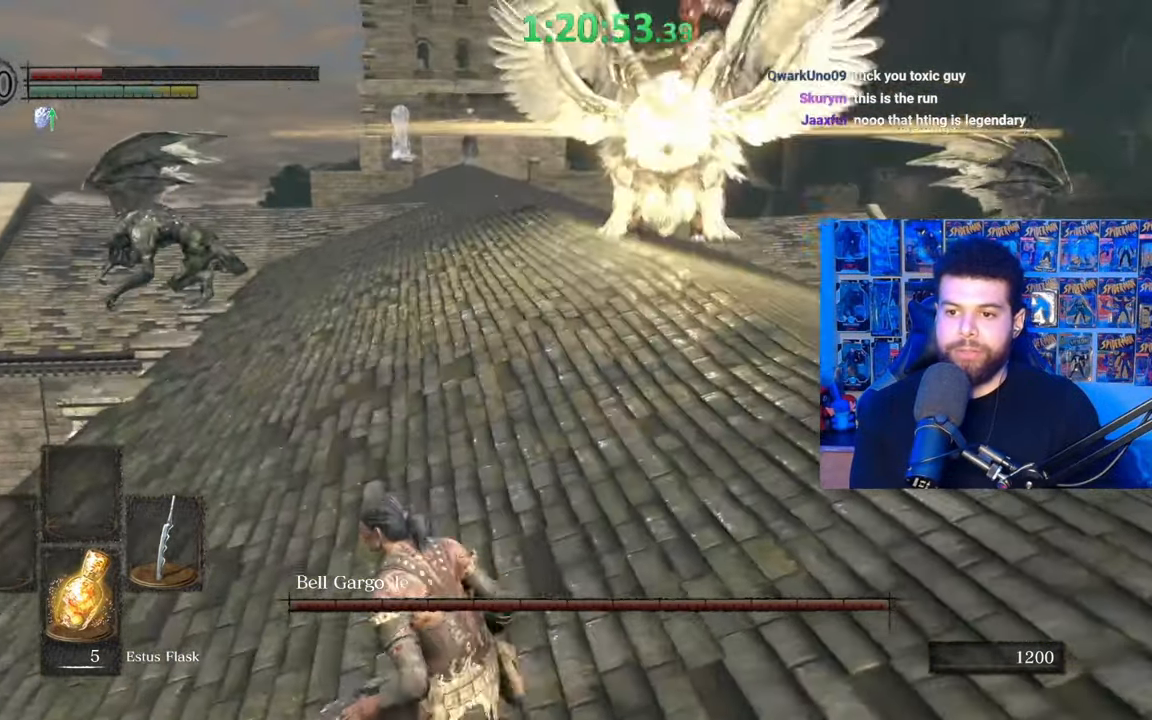
{"buttons": [], "left_stick": "up-left", "right_stick": "right", "events": [[17, "B", "up"], [100, "B", "down"], [167, "B", "up"], [367, "right_stick", "right"]]}
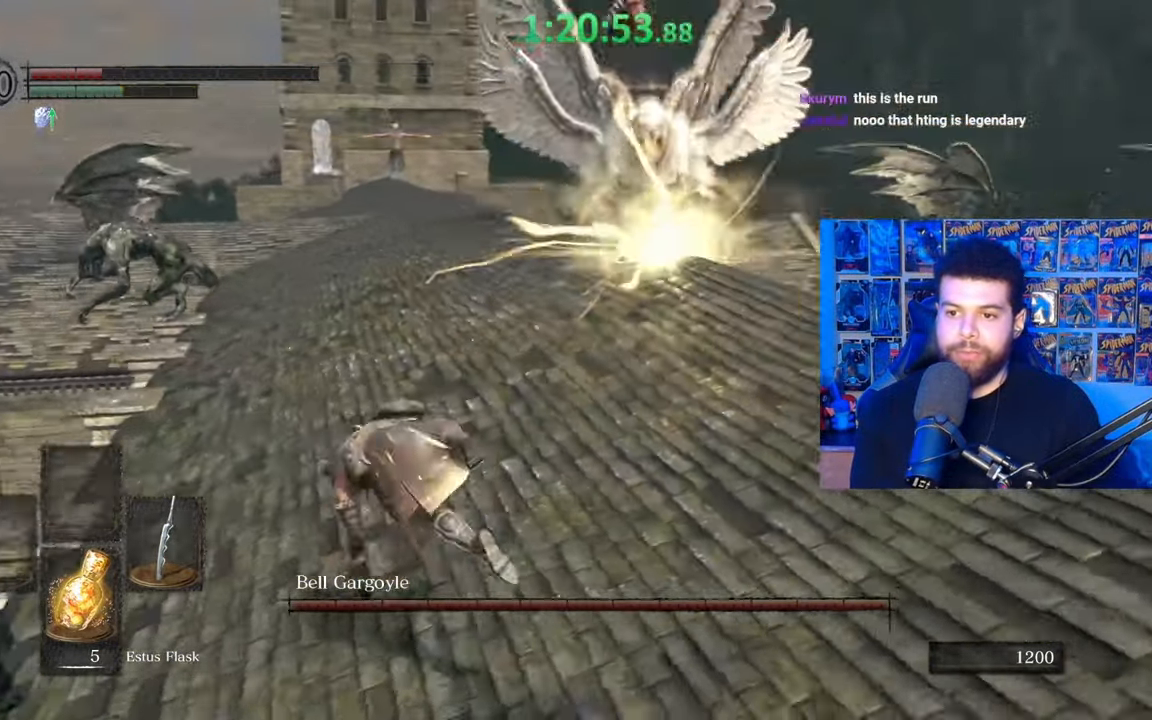
{"buttons": ["B", "X"], "left_stick": "down", "right_stick": "center", "events": [[17, "right_stick", "center"], [117, "B", "down"], [117, "left_stick", "up"], [267, "left_stick", "right"], [300, "X", "down"], [367, "X", "up"], [400, "left_stick", "down"], [450, "X", "down"]]}
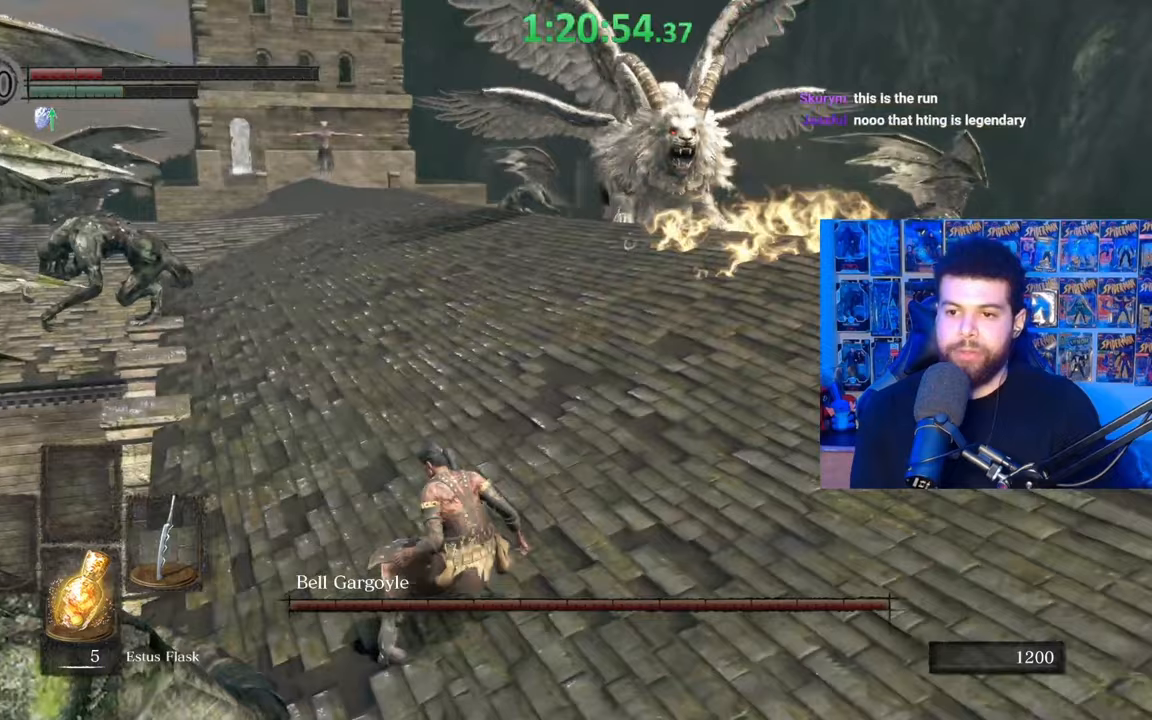
{"buttons": ["B"], "left_stick": "center", "right_stick": "center", "events": [[17, "X", "up"], [100, "X", "down"], [167, "X", "up"], [217, "X", "down"], [317, "X", "up"], [500, "left_stick", "center"]]}
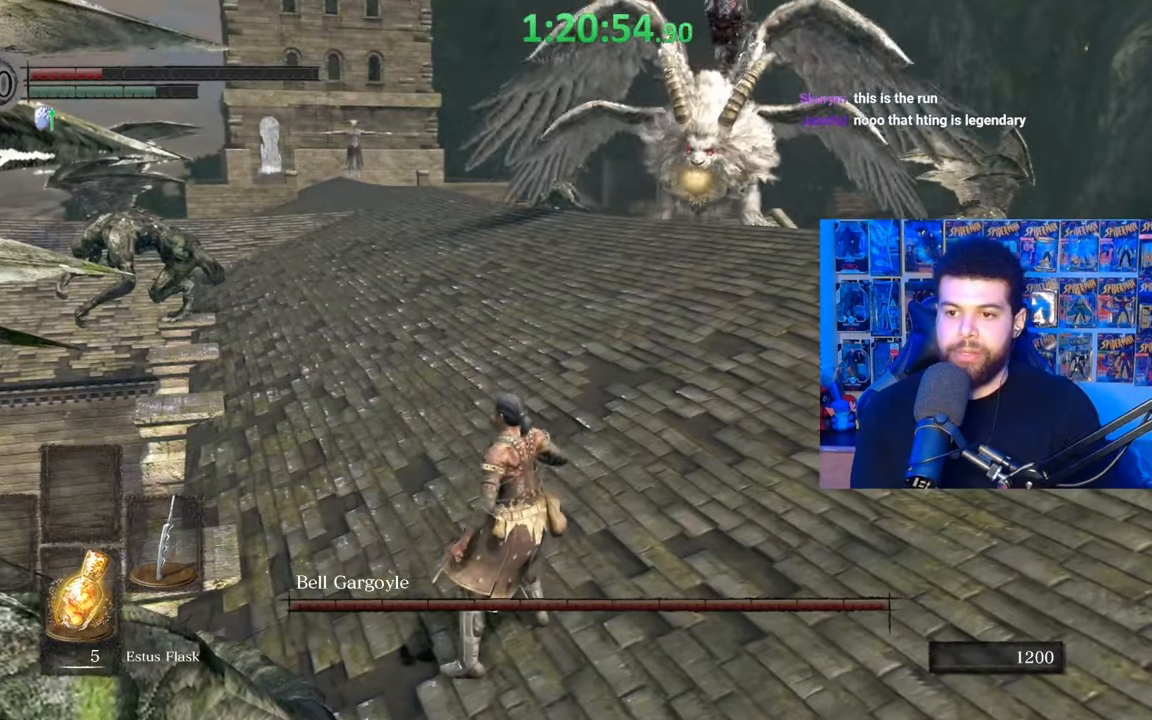
{"buttons": [], "left_stick": "down", "right_stick": "center", "events": [[217, "left_stick", "down"], [267, "B", "up"]]}
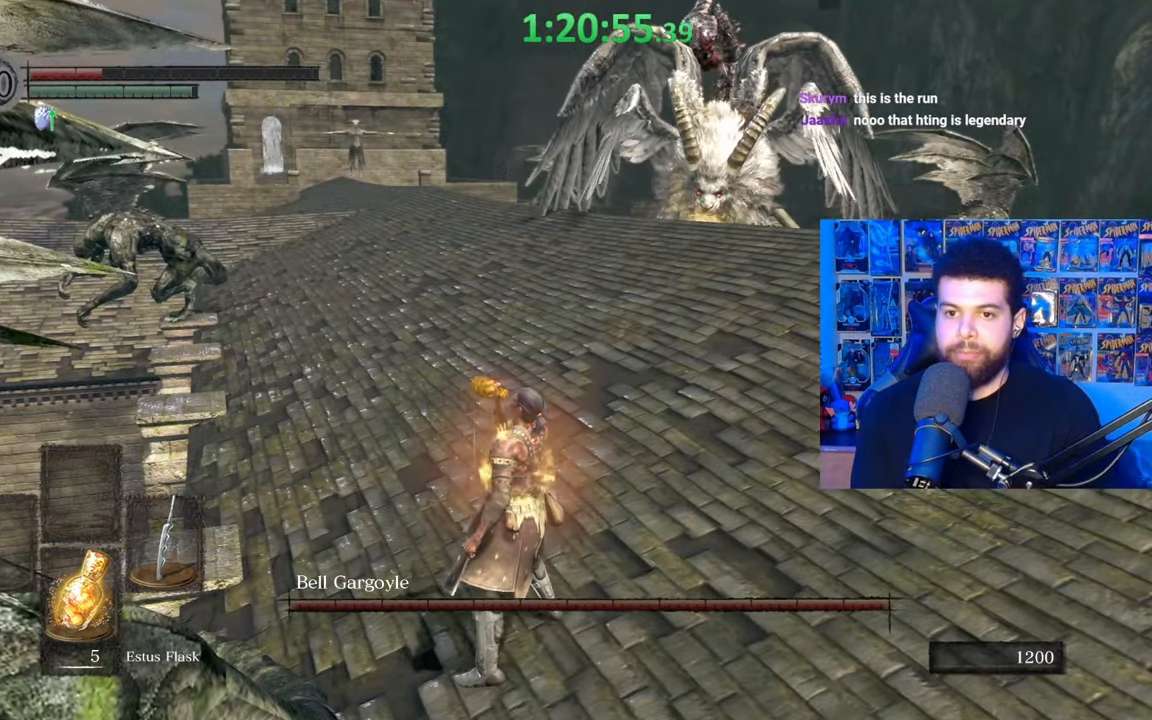
{"buttons": [], "left_stick": "down-right", "right_stick": "center", "events": [[50, "left_stick", "center"], [267, "right_stick", "right"], [317, "left_stick", "down-right"], [467, "right_stick", "center"]]}
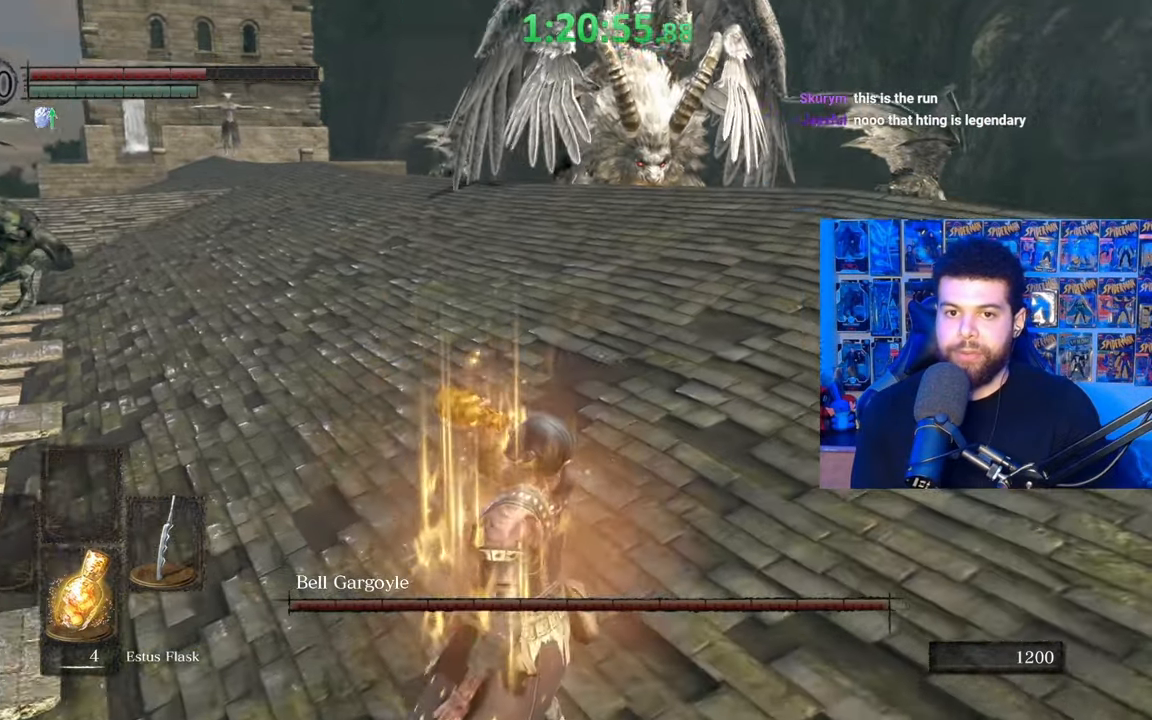
{"buttons": [], "left_stick": "down-right", "right_stick": "center", "events": []}
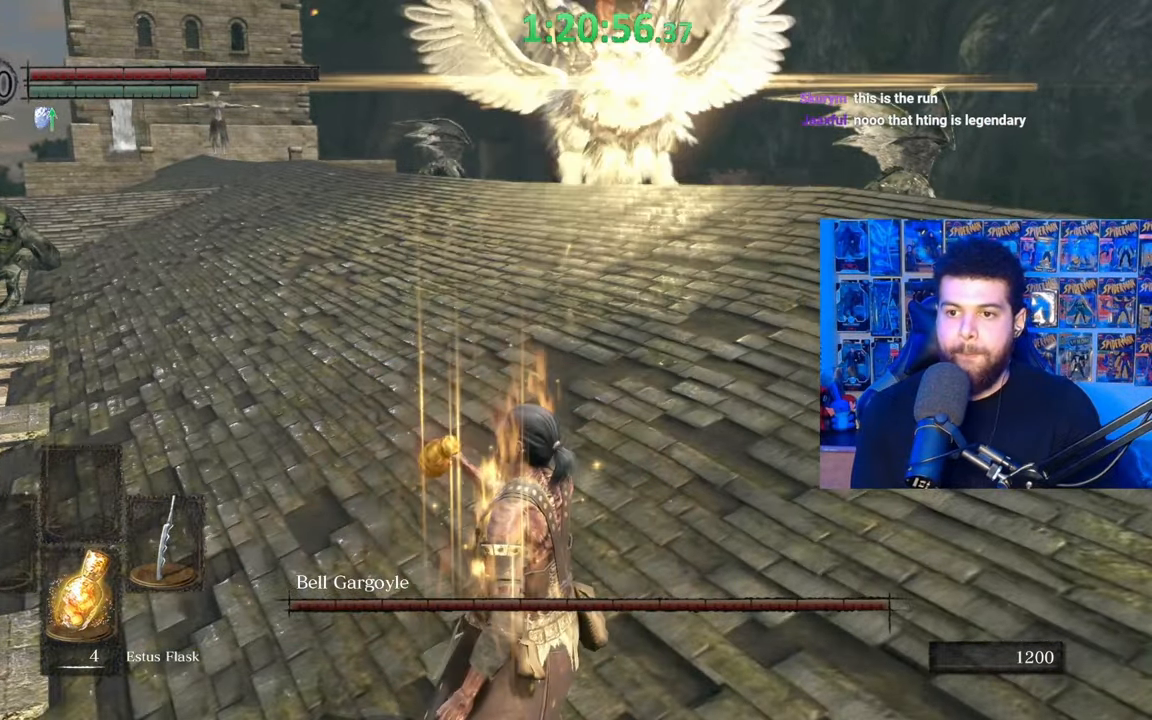
{"buttons": [], "left_stick": "down-right", "right_stick": "center", "events": [[67, "B", "down"], [167, "B", "up"]]}
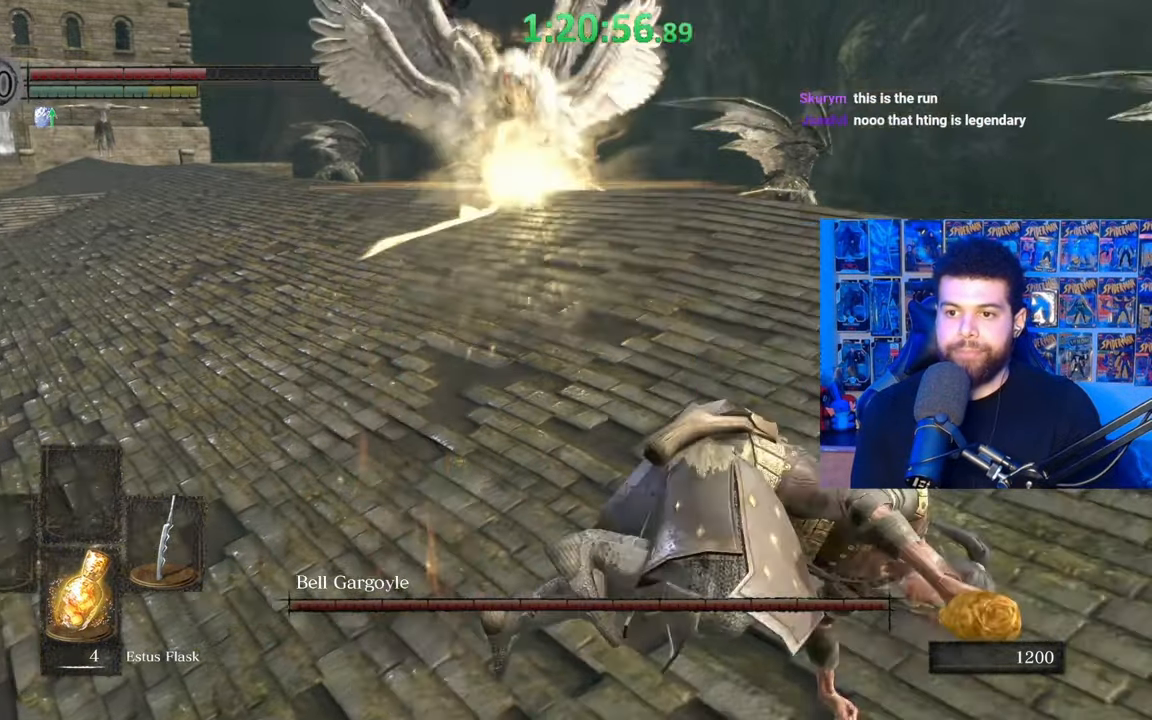
{"buttons": [], "left_stick": "up-left", "right_stick": "center", "events": [[167, "left_stick", "center"], [167, "right_stick", "left"], [367, "left_stick", "up-left"], [367, "right_stick", "center"]]}